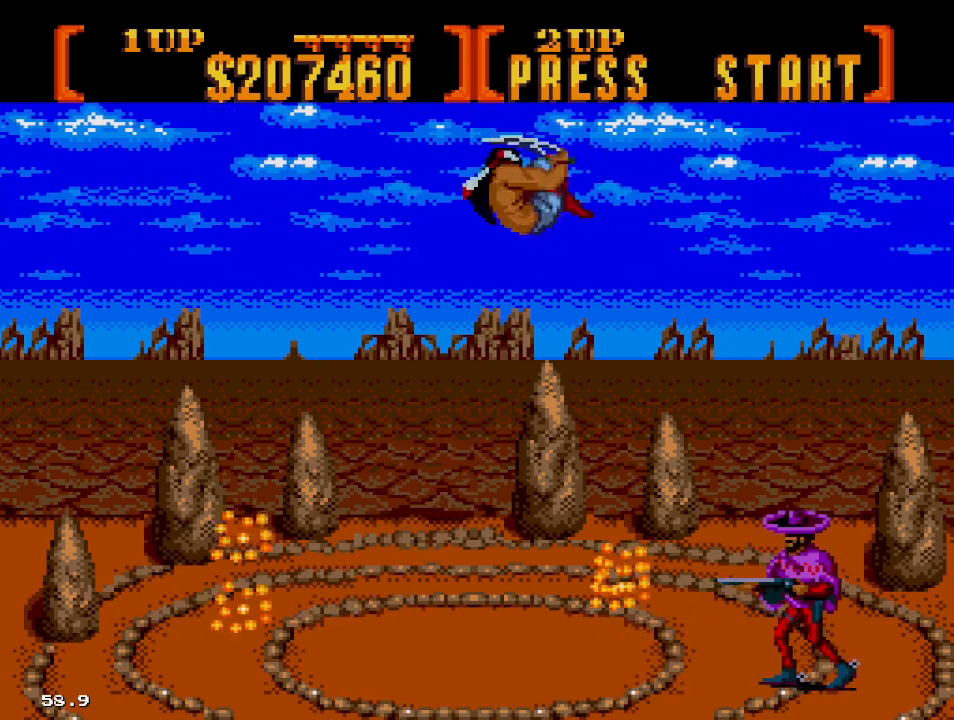
Gameplay with a controller; each line is a JSON object with the inputs held at the frame after it. "events" lists button and stick changes between this image and that frame as [ms after this image, input, new state], when the widget could be followed in between. Not read: L3 R3.
{"buttons": ["C"]}
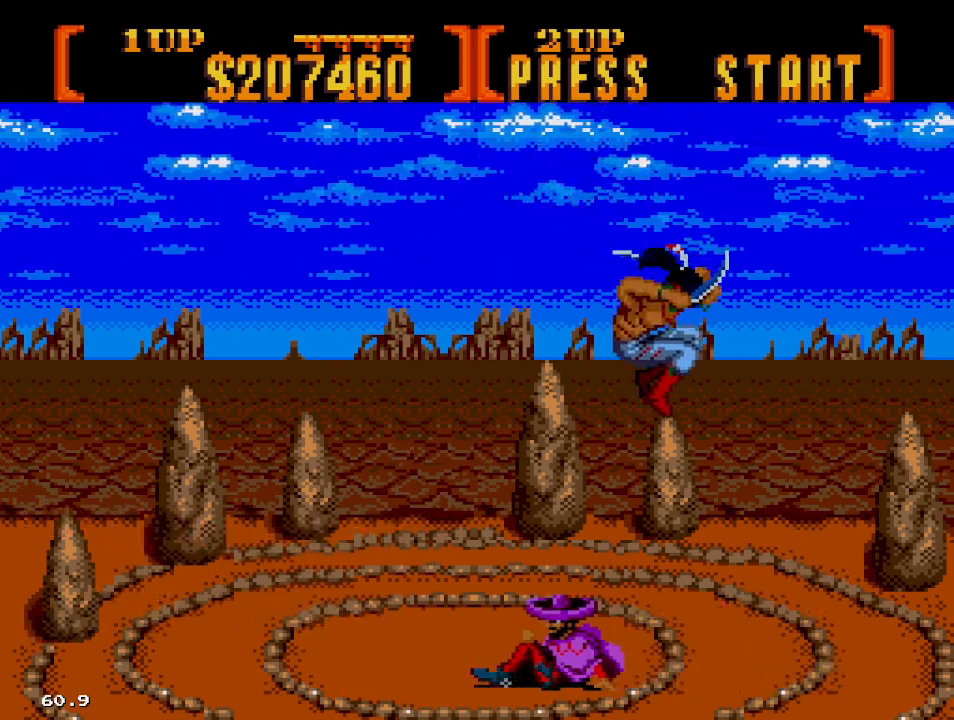
{"buttons": ["C"], "events": [[183, "C", "up"], [383, "C", "down"]]}
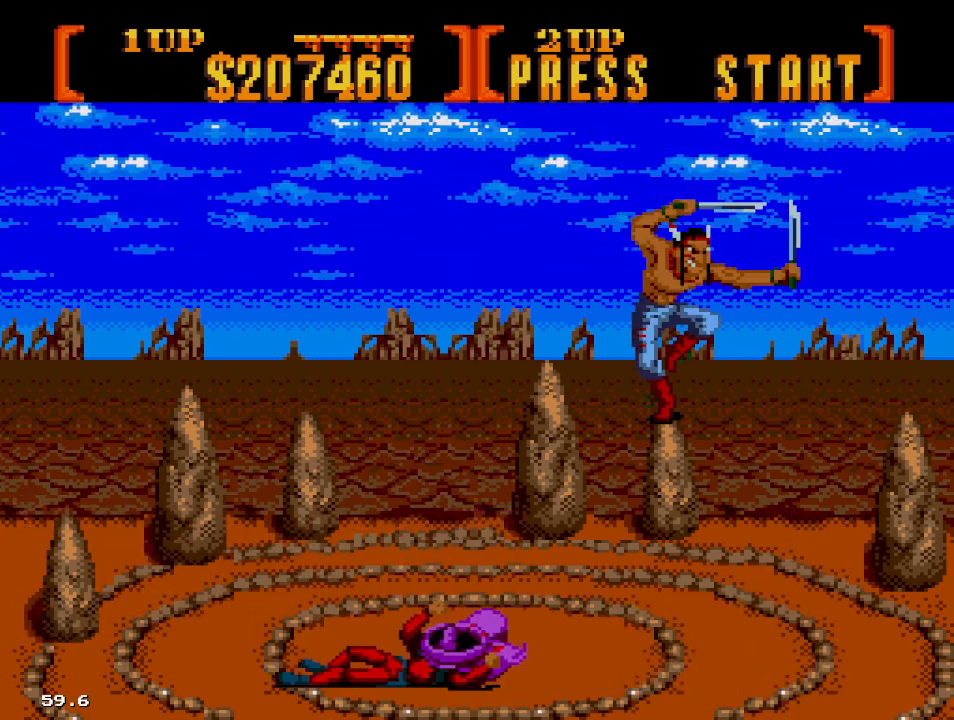
{"buttons": ["A", "DPAD_UP", "DPAD_RIGHT"], "events": [[50, "C", "up"], [283, "DPAD_UP", "down"], [317, "A", "down"], [350, "DPAD_RIGHT", "down"]]}
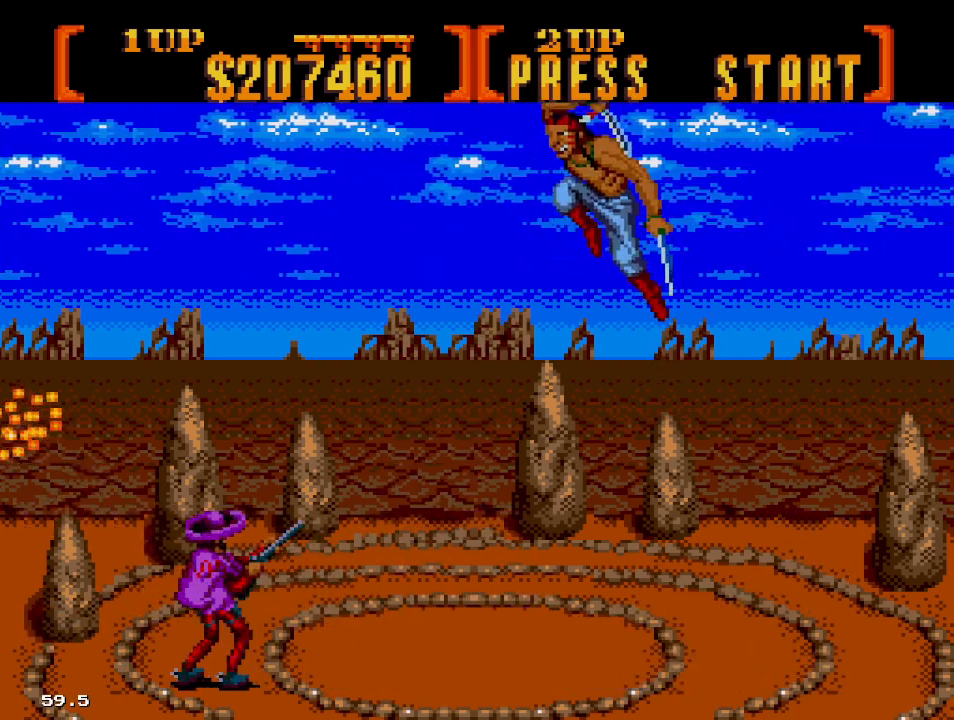
{"buttons": ["A", "DPAD_UP", "DPAD_RIGHT"], "events": []}
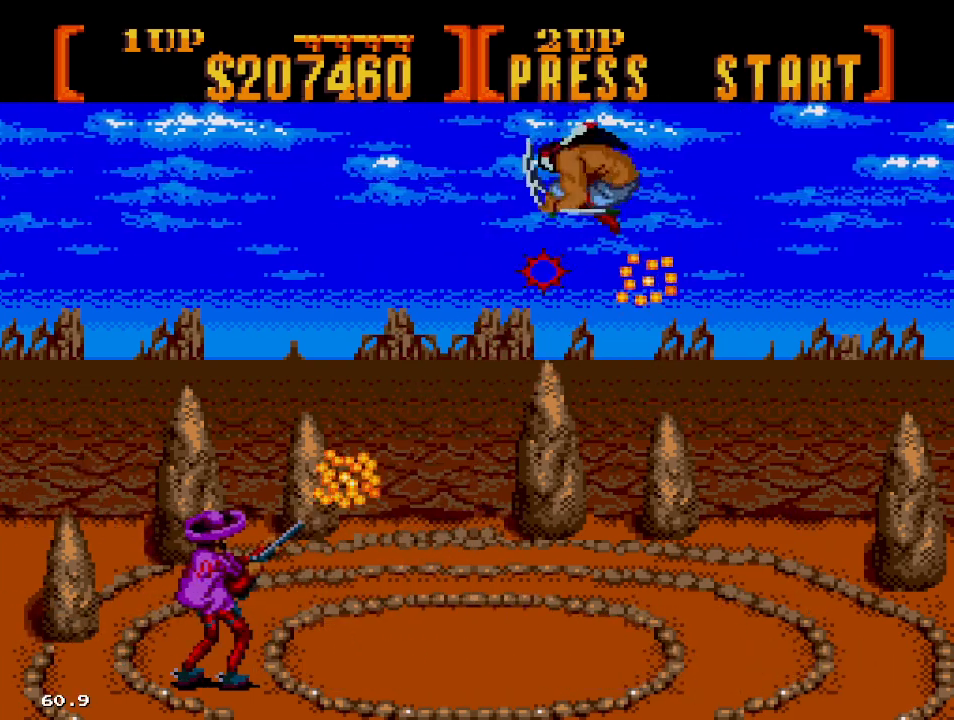
{"buttons": ["A", "DPAD_RIGHT"], "events": [[267, "DPAD_UP", "up"]]}
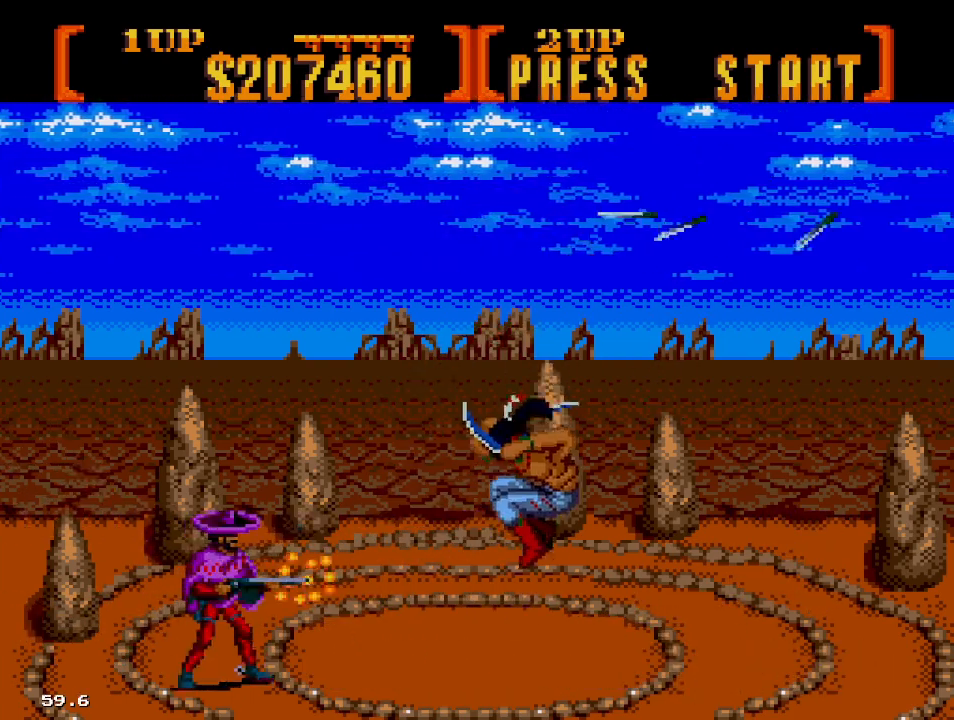
{"buttons": ["A", "DPAD_RIGHT"], "events": []}
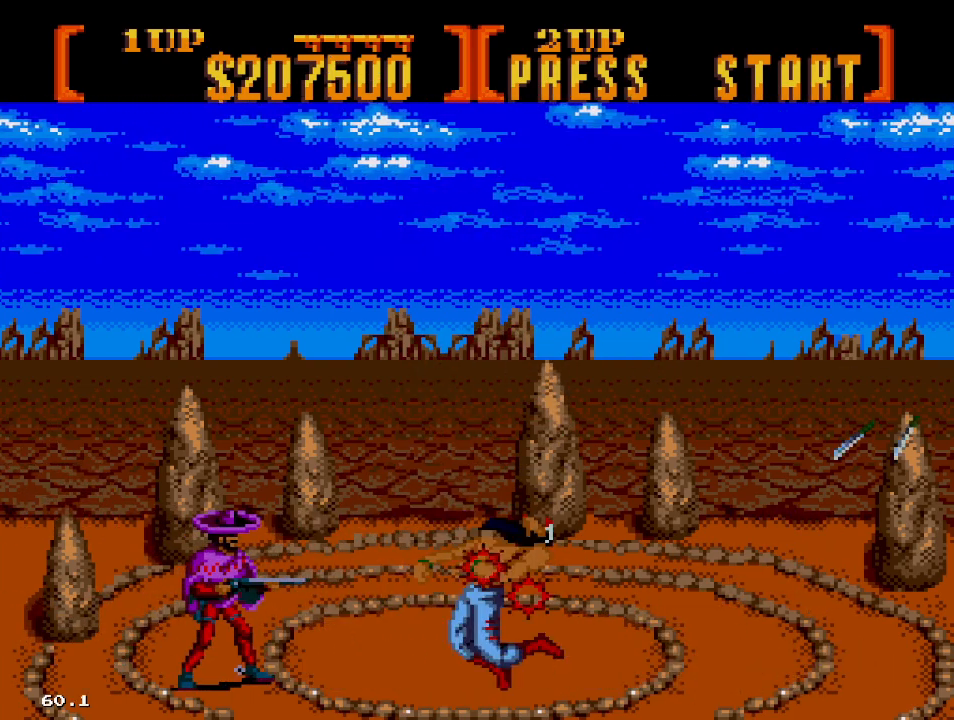
{"buttons": ["A", "DPAD_RIGHT"], "events": []}